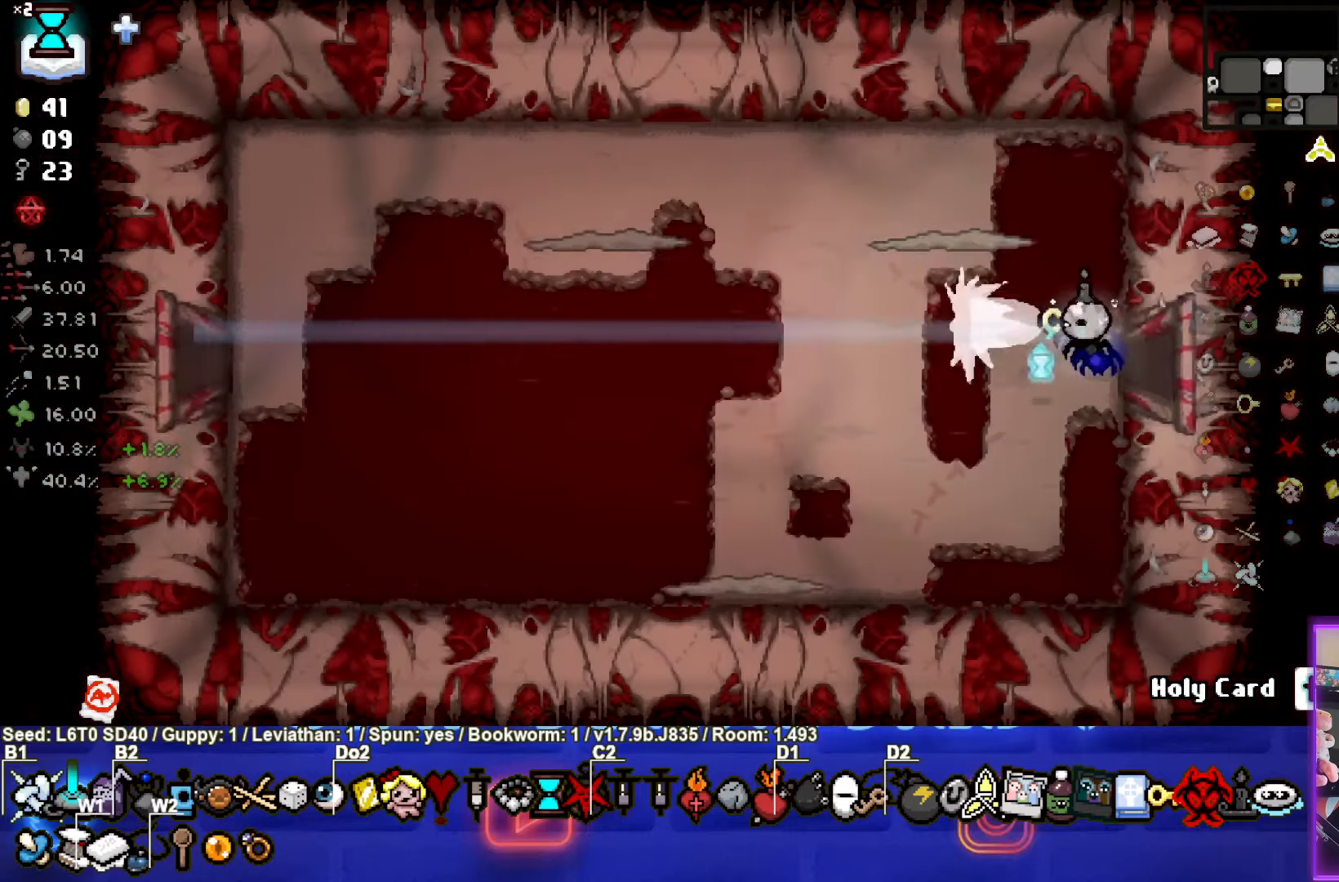
Gameplay with a controller (PlayStation layout); each line is a JSON object with the inputs held at the frame after it. "events" lists button and stick changes between this image and that frame as [ms after this image, input, new state], when the widget could be followed in between. Not read: right_stick.
{"buttons": ["SQUARE"], "left_stick": "down-left", "events": [[117, "left_stick", "left"], [300, "left_stick", "down-left"]]}
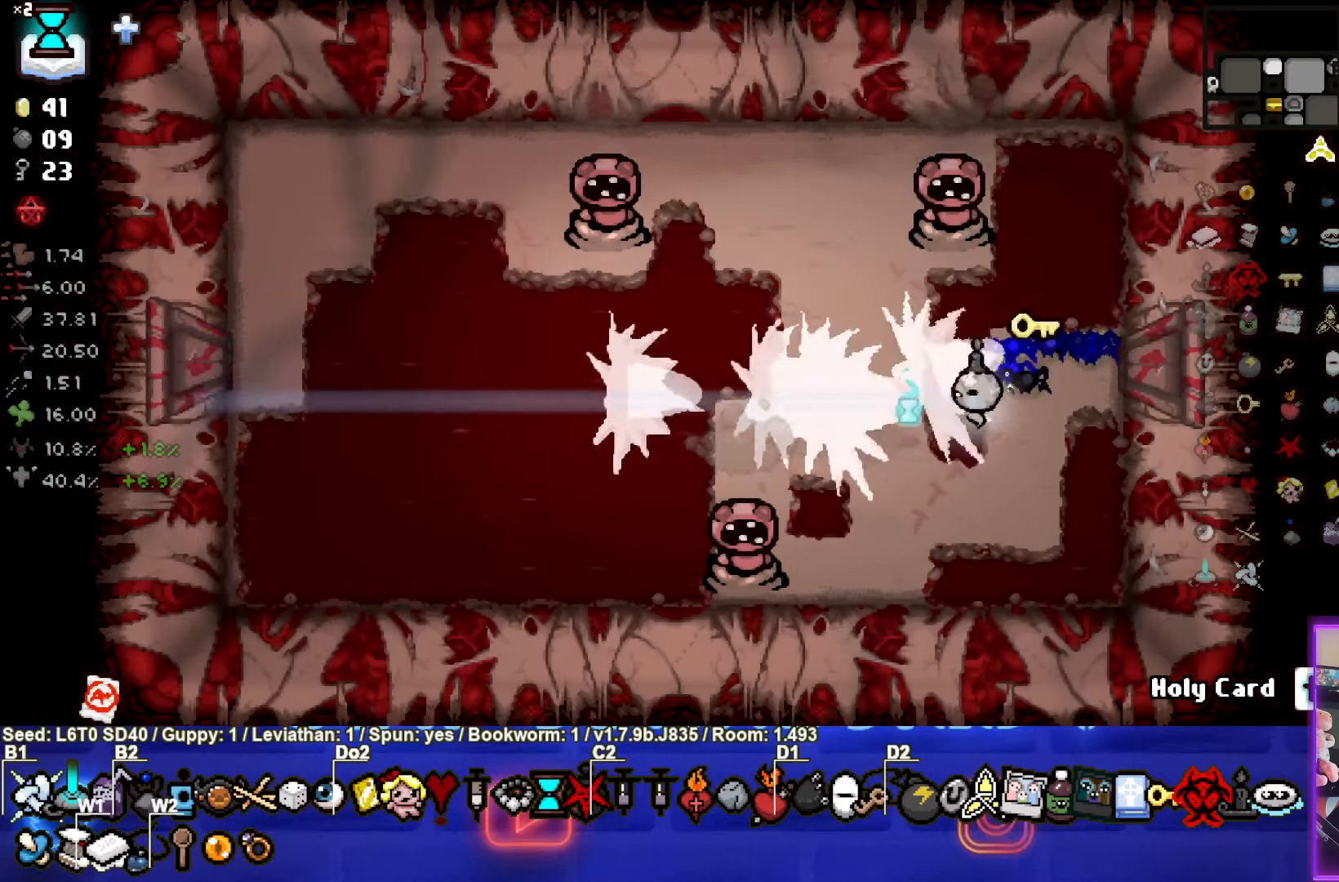
{"buttons": ["TRIANGLE"], "left_stick": "up", "events": [[233, "left_stick", "center"], [317, "SQUARE", "up"], [317, "left_stick", "up"], [400, "TRIANGLE", "down"]]}
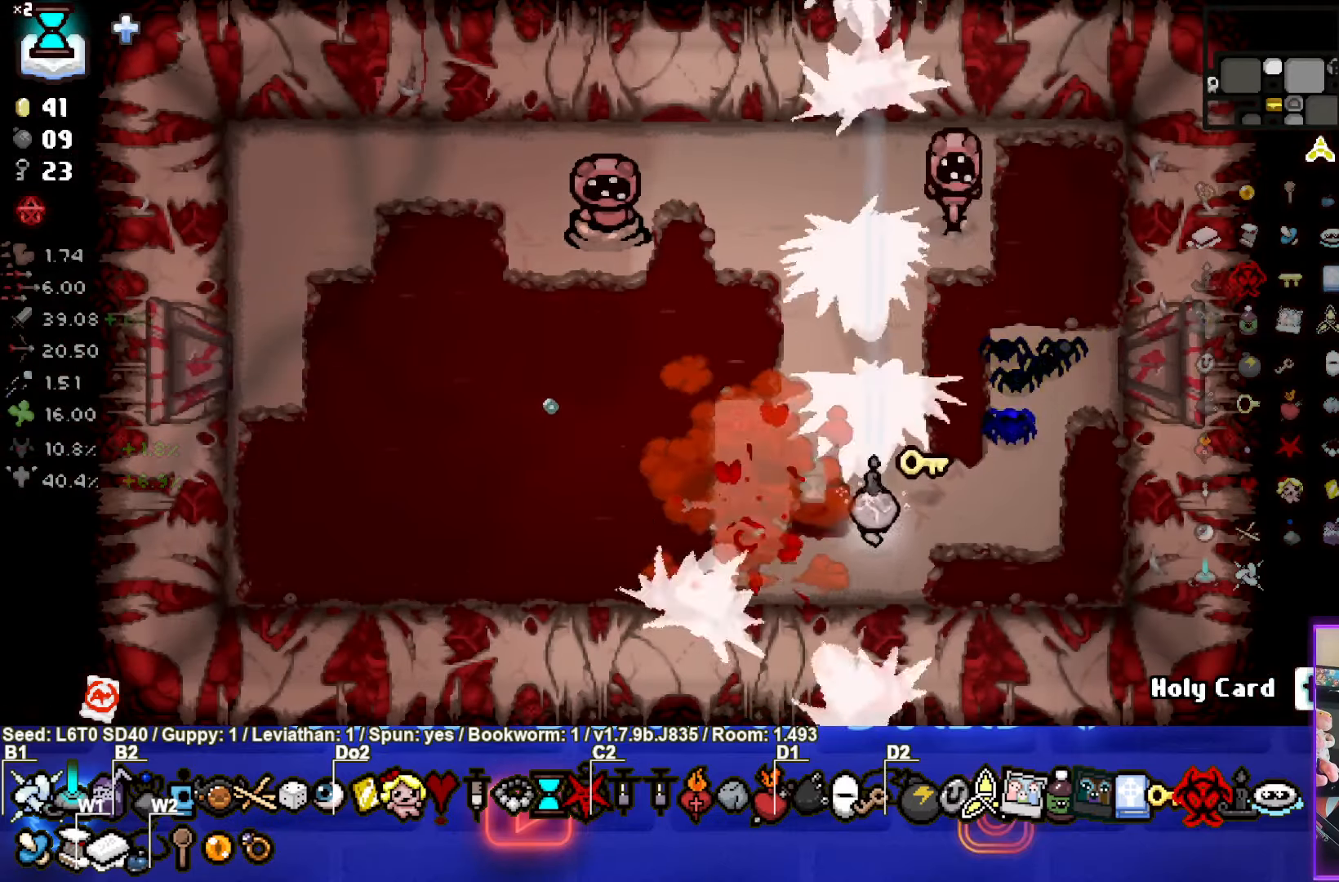
{"buttons": ["TRIANGLE"], "left_stick": "up-left", "events": [[117, "left_stick", "up-left"], [250, "TRIANGLE", "up"], [500, "TRIANGLE", "down"]]}
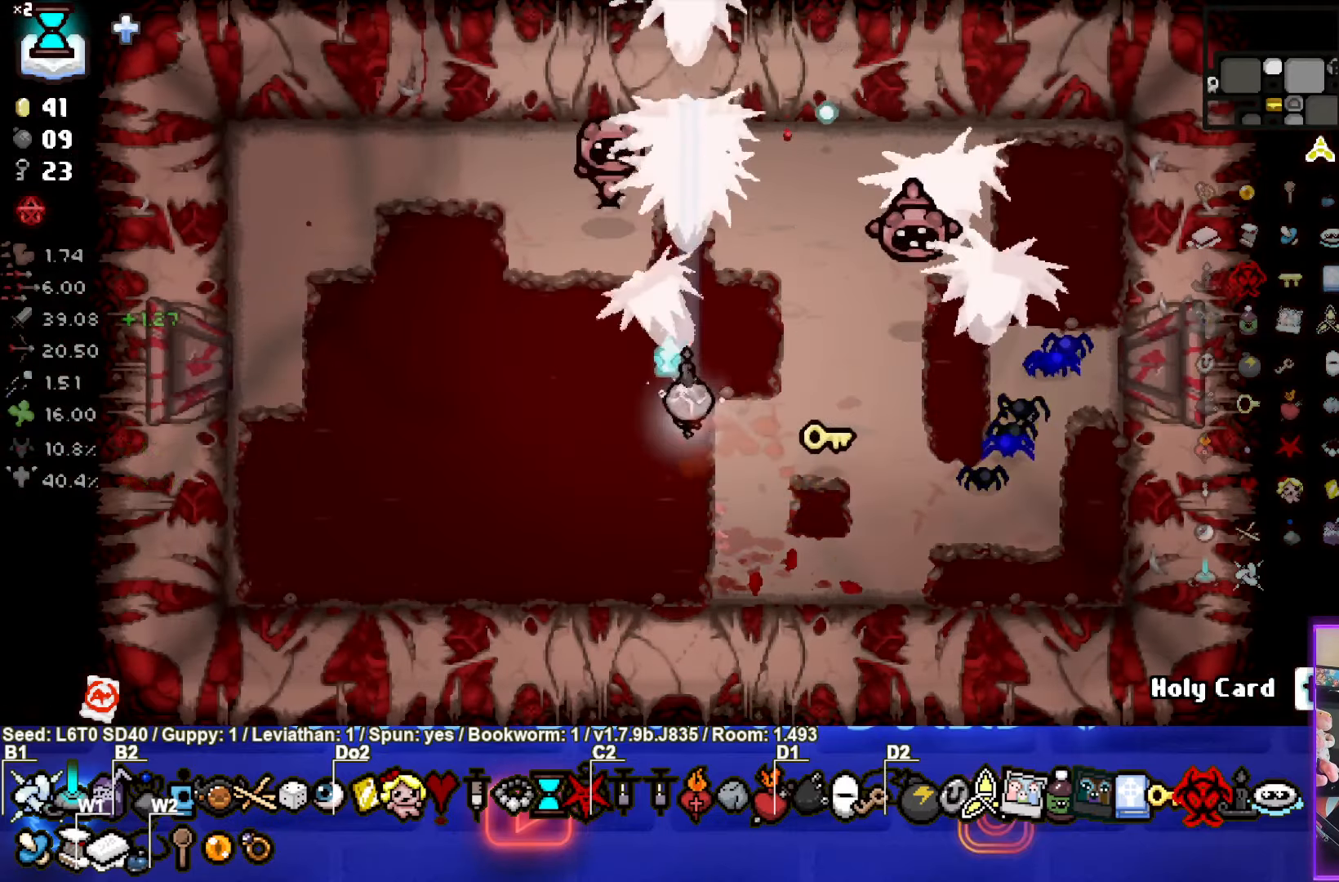
{"buttons": ["CIRCLE"], "left_stick": "up-left", "events": [[167, "left_stick", "down"], [367, "TRIANGLE", "up"], [417, "left_stick", "up"], [467, "CIRCLE", "down"], [467, "left_stick", "up-left"]]}
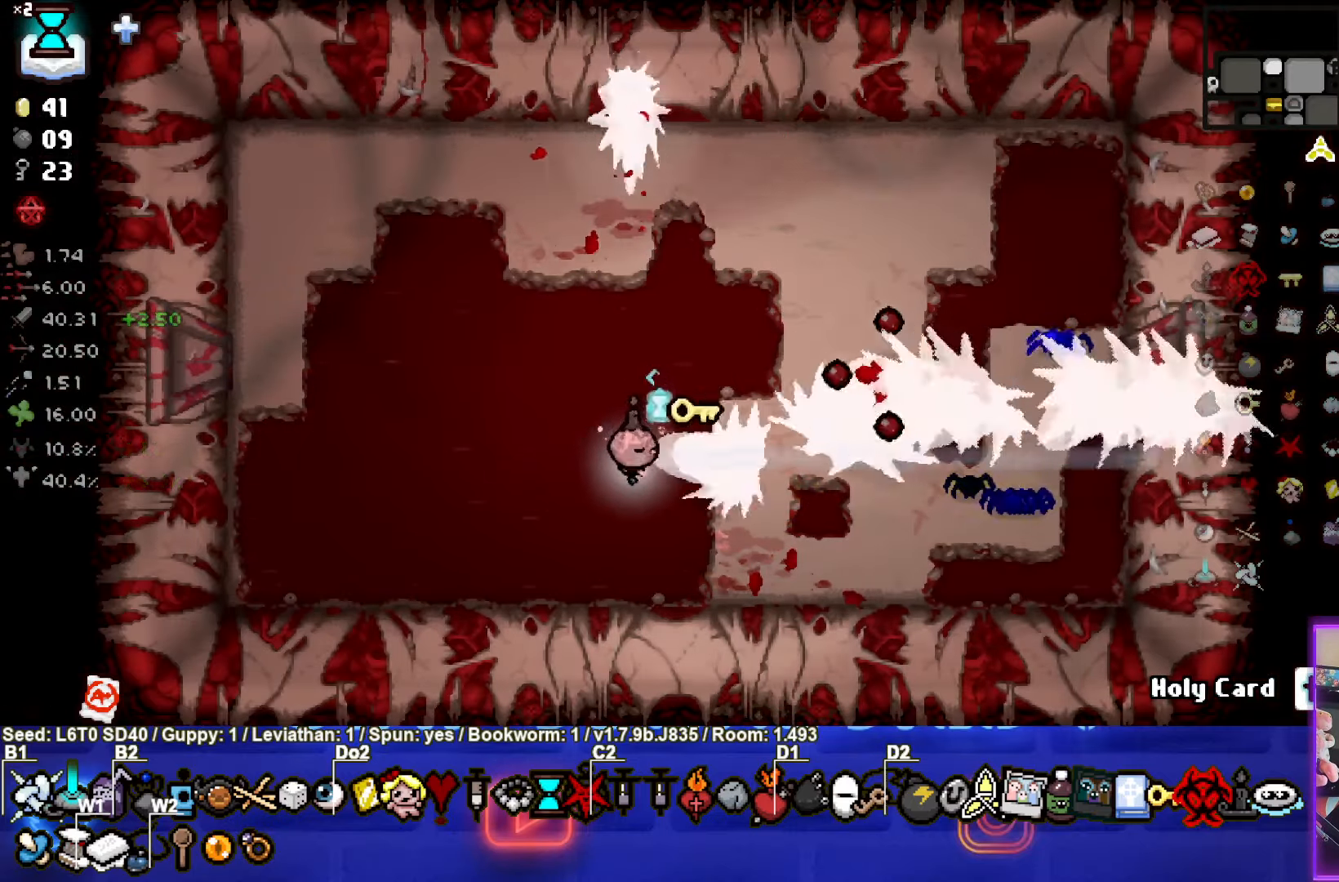
{"buttons": [], "left_stick": "up-left", "events": [[333, "CIRCLE", "up"]]}
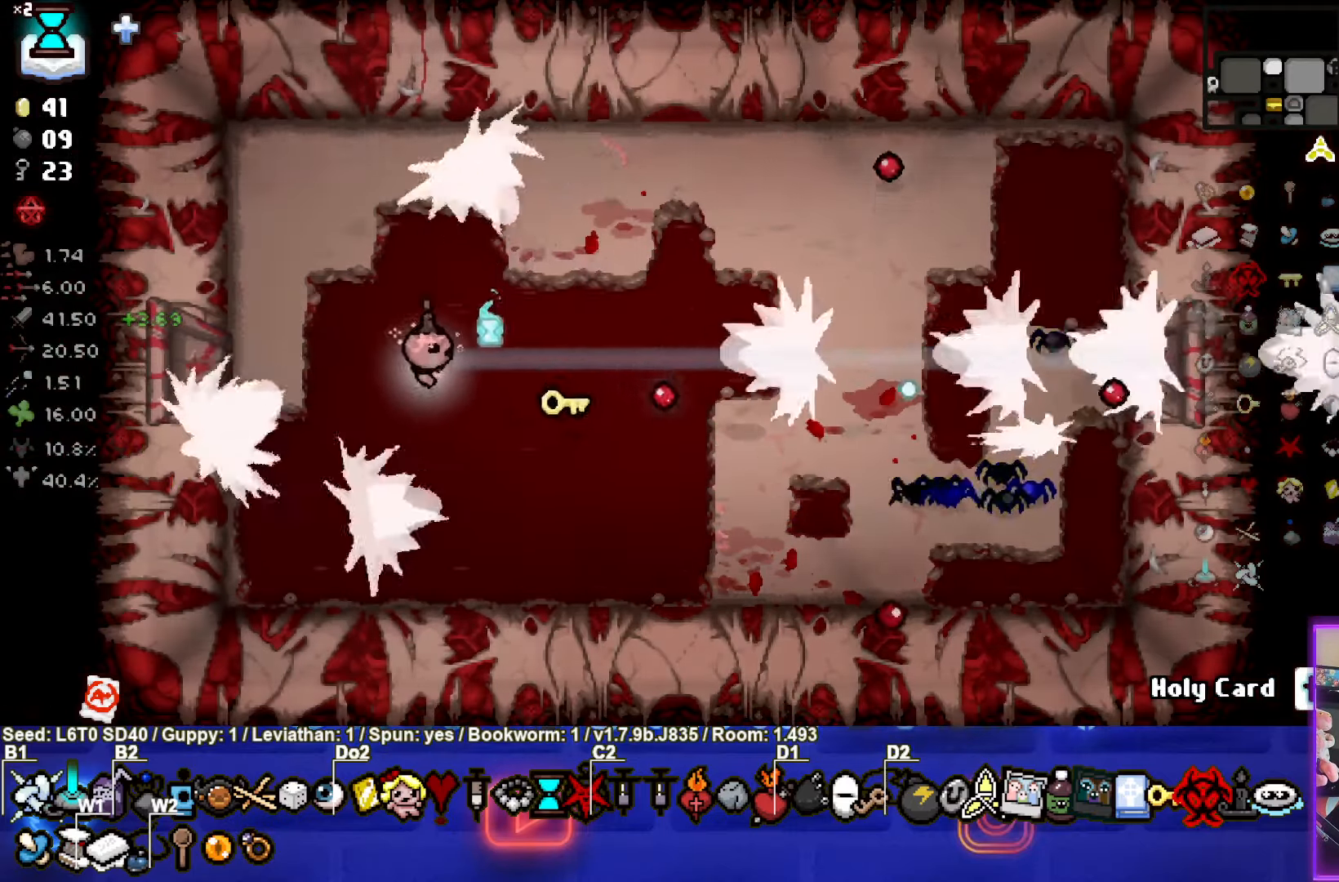
{"buttons": [], "left_stick": "left", "events": [[233, "left_stick", "left"]]}
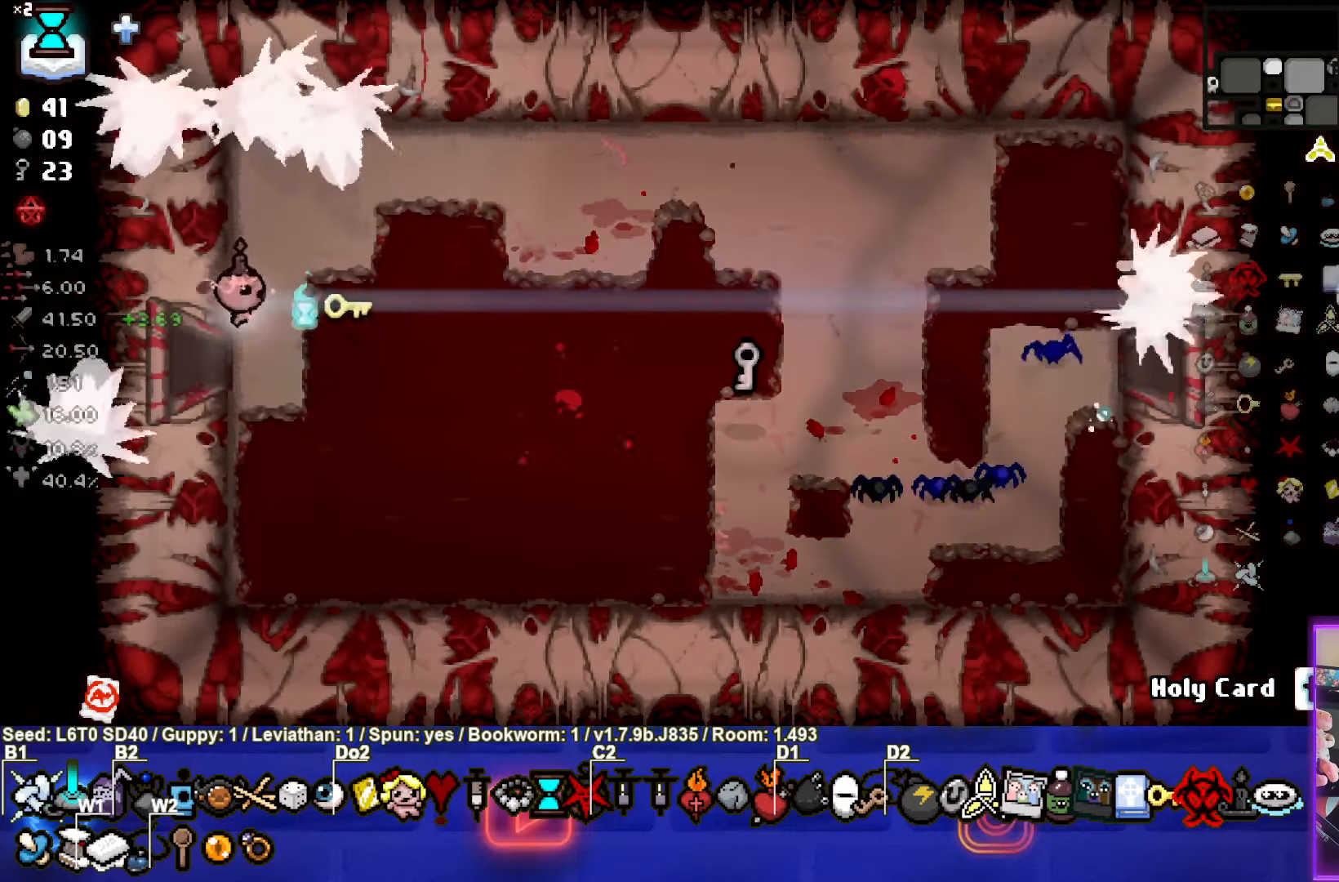
{"buttons": ["SQUARE"], "left_stick": "center", "events": [[167, "left_stick", "center"], [267, "SQUARE", "down"]]}
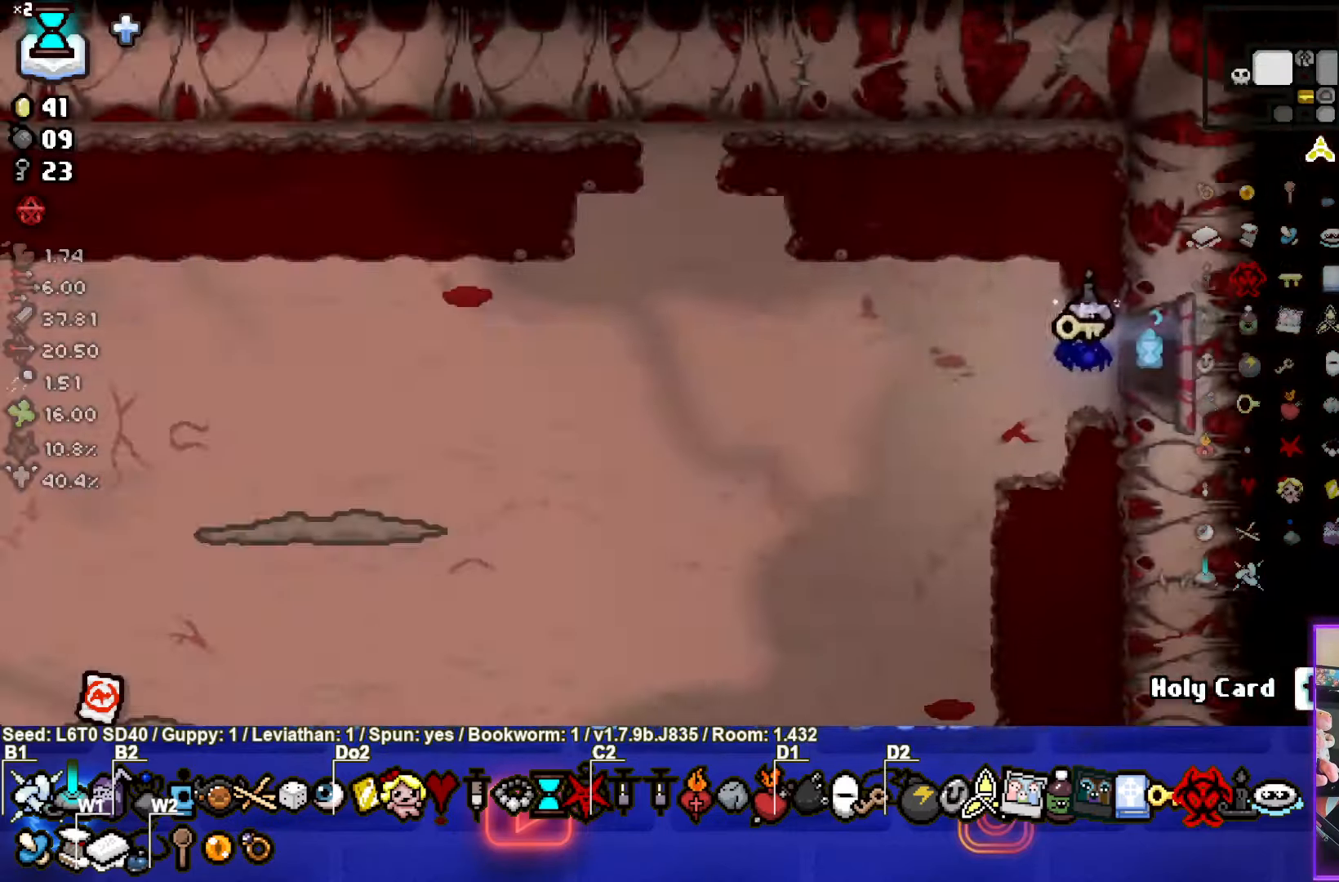
{"buttons": ["SQUARE"], "left_stick": "left", "events": [[117, "left_stick", "left"]]}
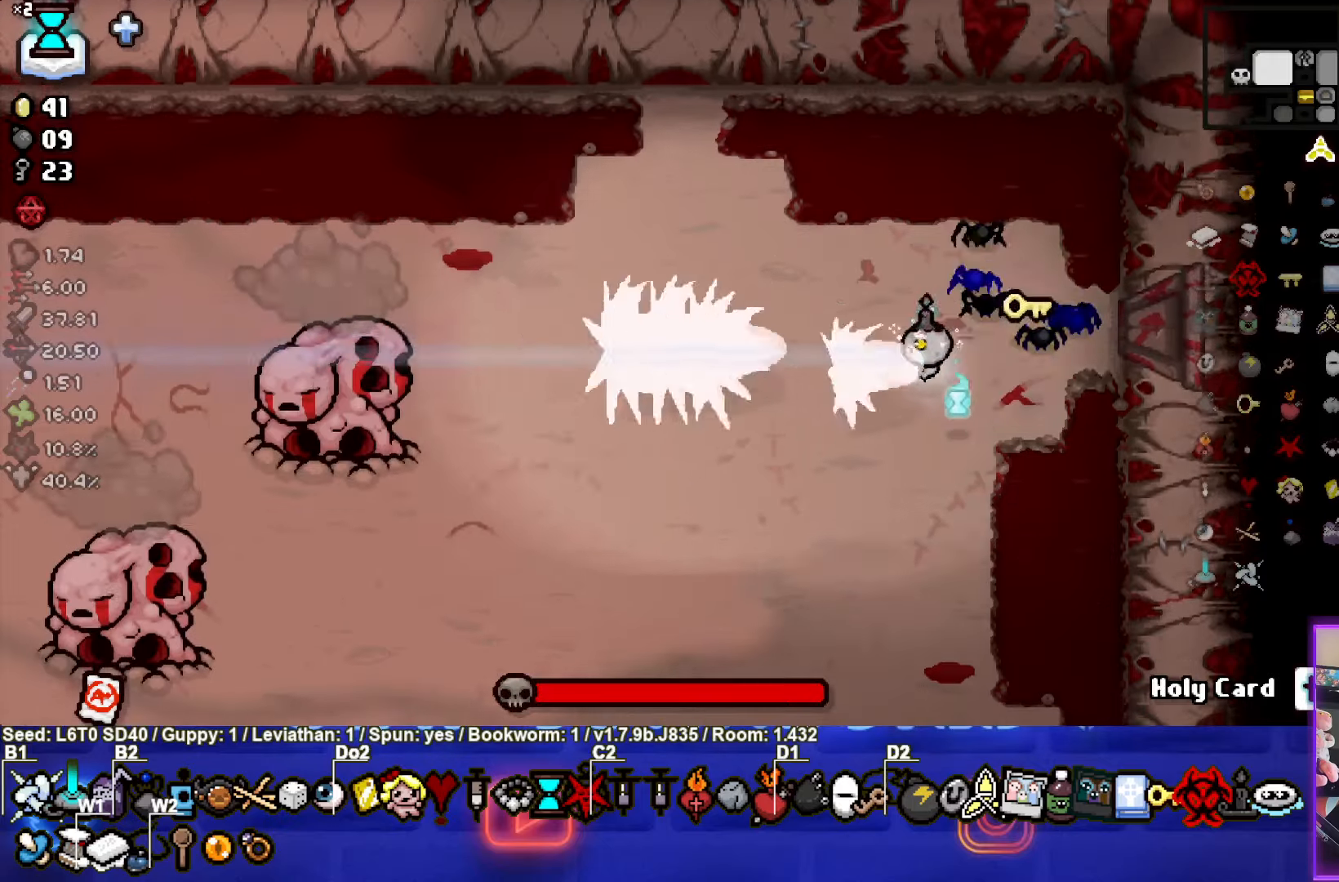
{"buttons": ["SQUARE"], "left_stick": "left", "events": []}
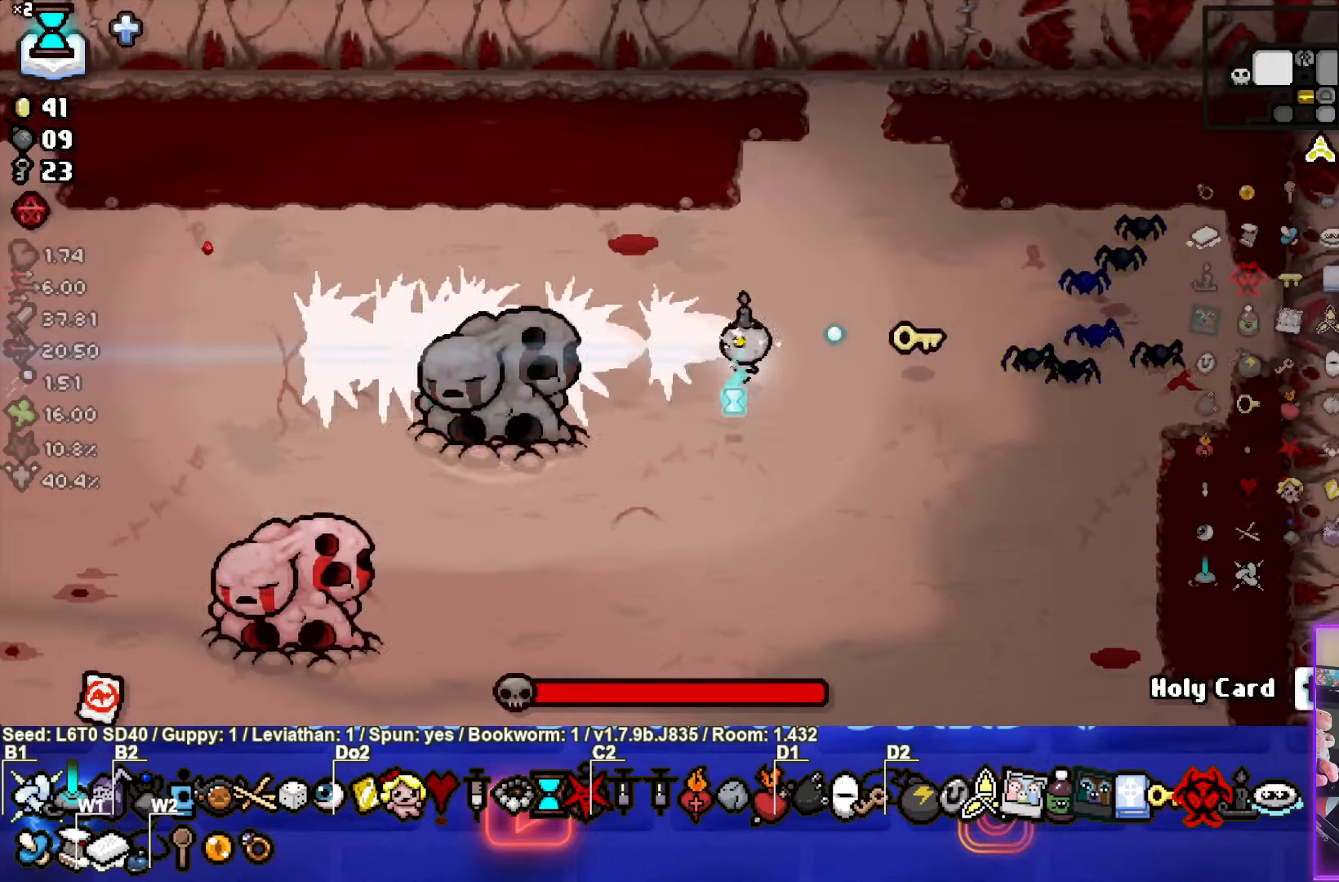
{"buttons": ["SQUARE"], "left_stick": "down-left", "events": [[34, "left_stick", "down"], [150, "left_stick", "down-left"]]}
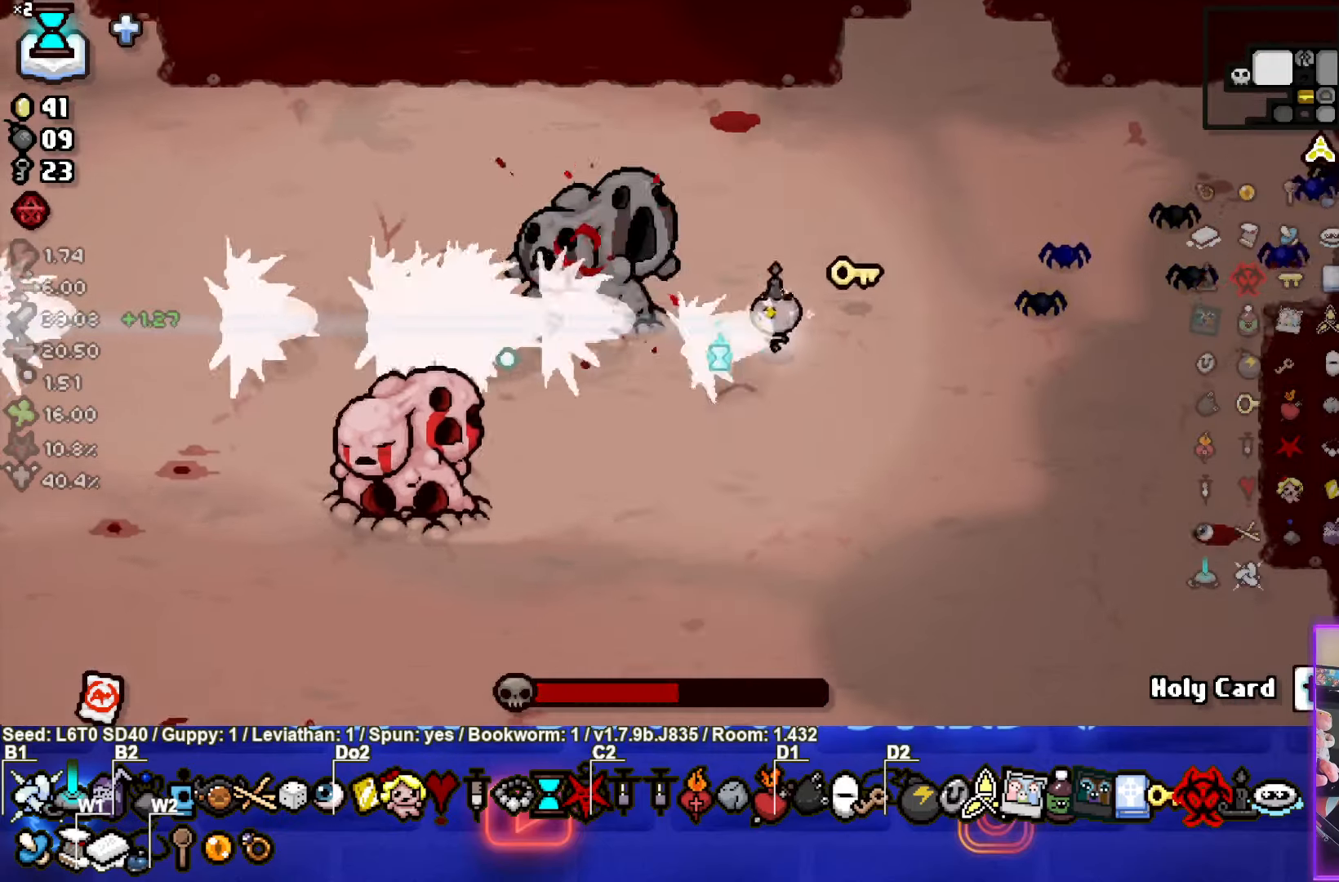
{"buttons": ["SQUARE"], "left_stick": "center", "events": [[300, "left_stick", "center"]]}
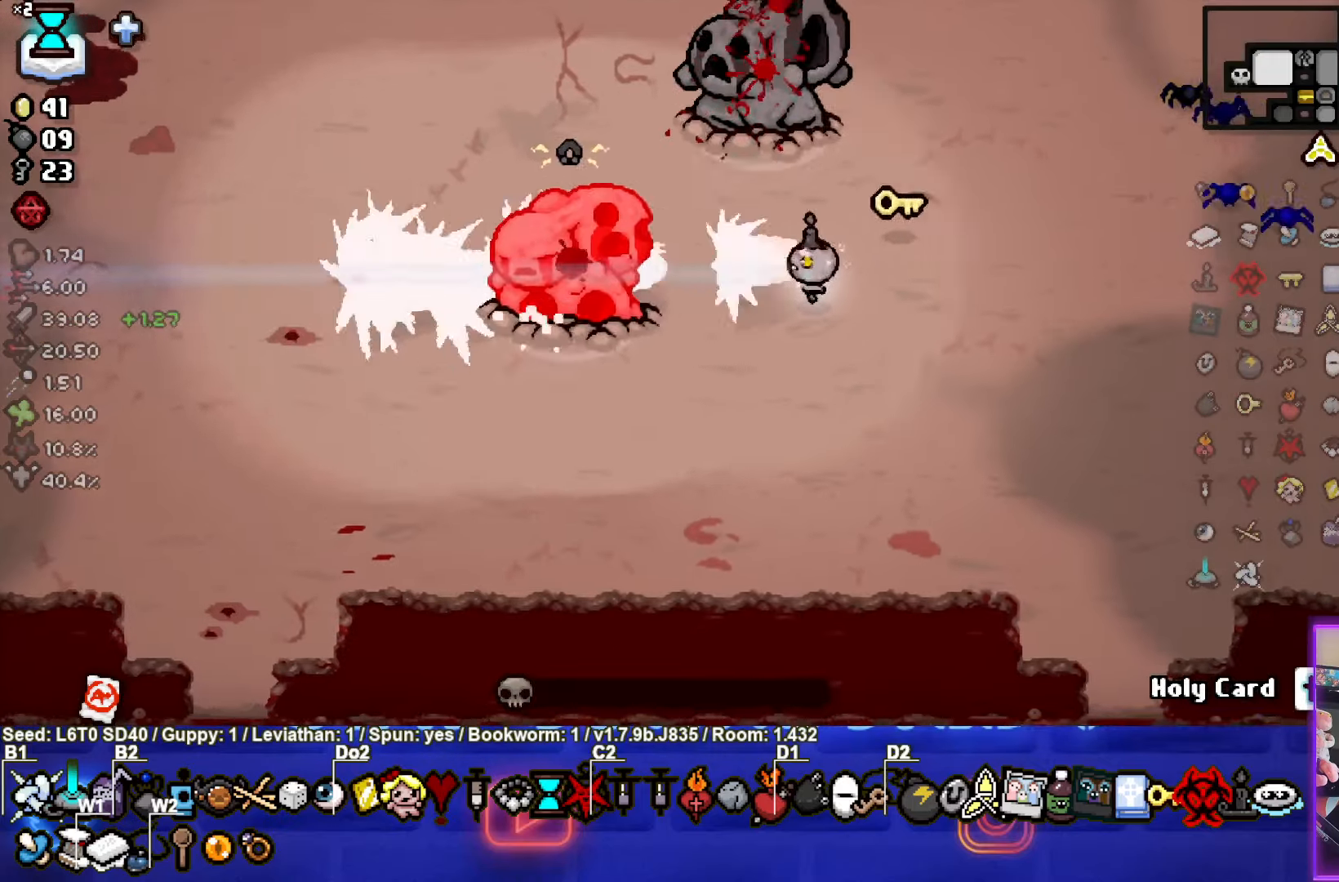
{"buttons": [], "left_stick": "down-left", "events": [[234, "left_stick", "down"], [367, "SQUARE", "up"], [467, "left_stick", "down-left"]]}
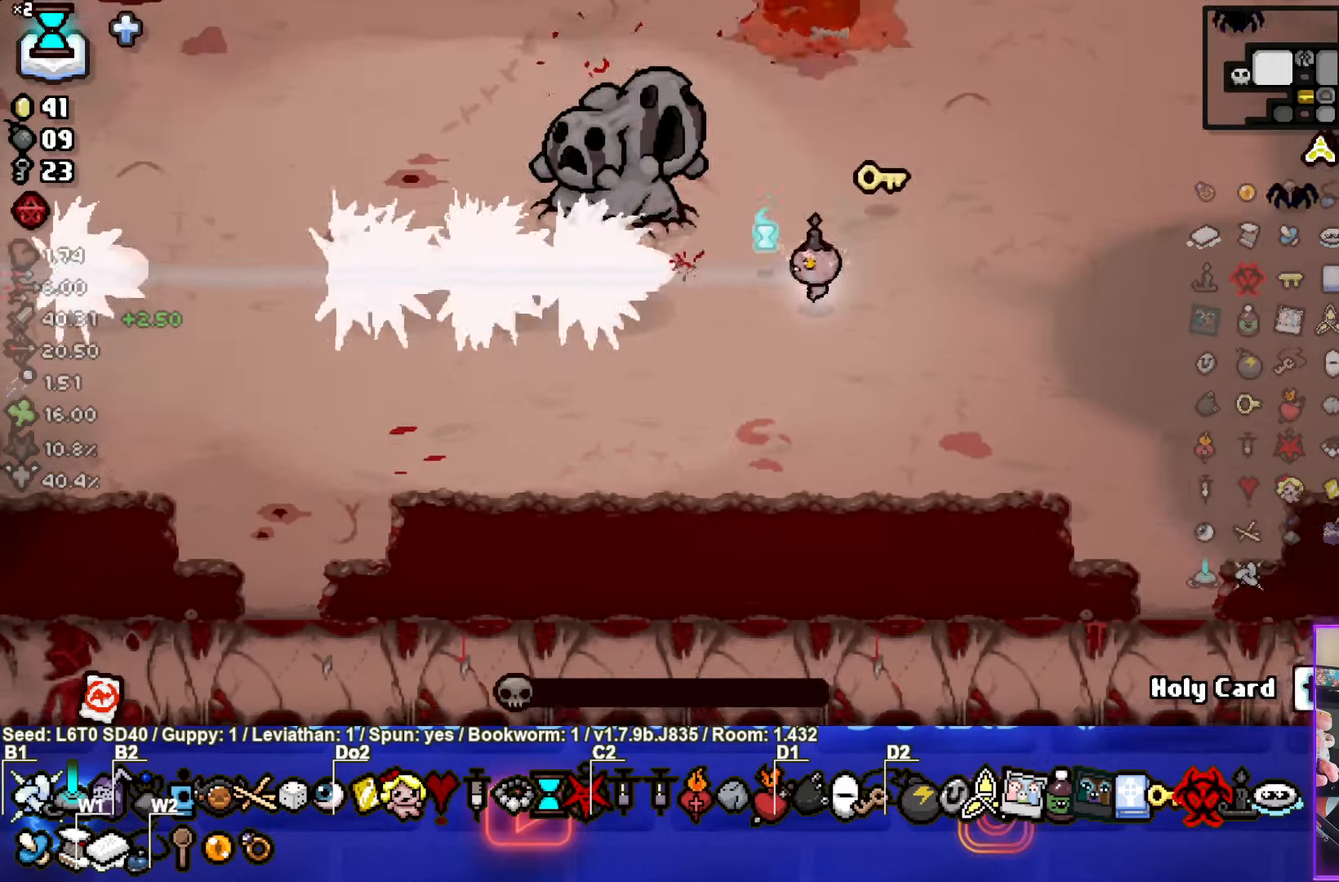
{"buttons": [], "left_stick": "left", "events": [[317, "left_stick", "left"]]}
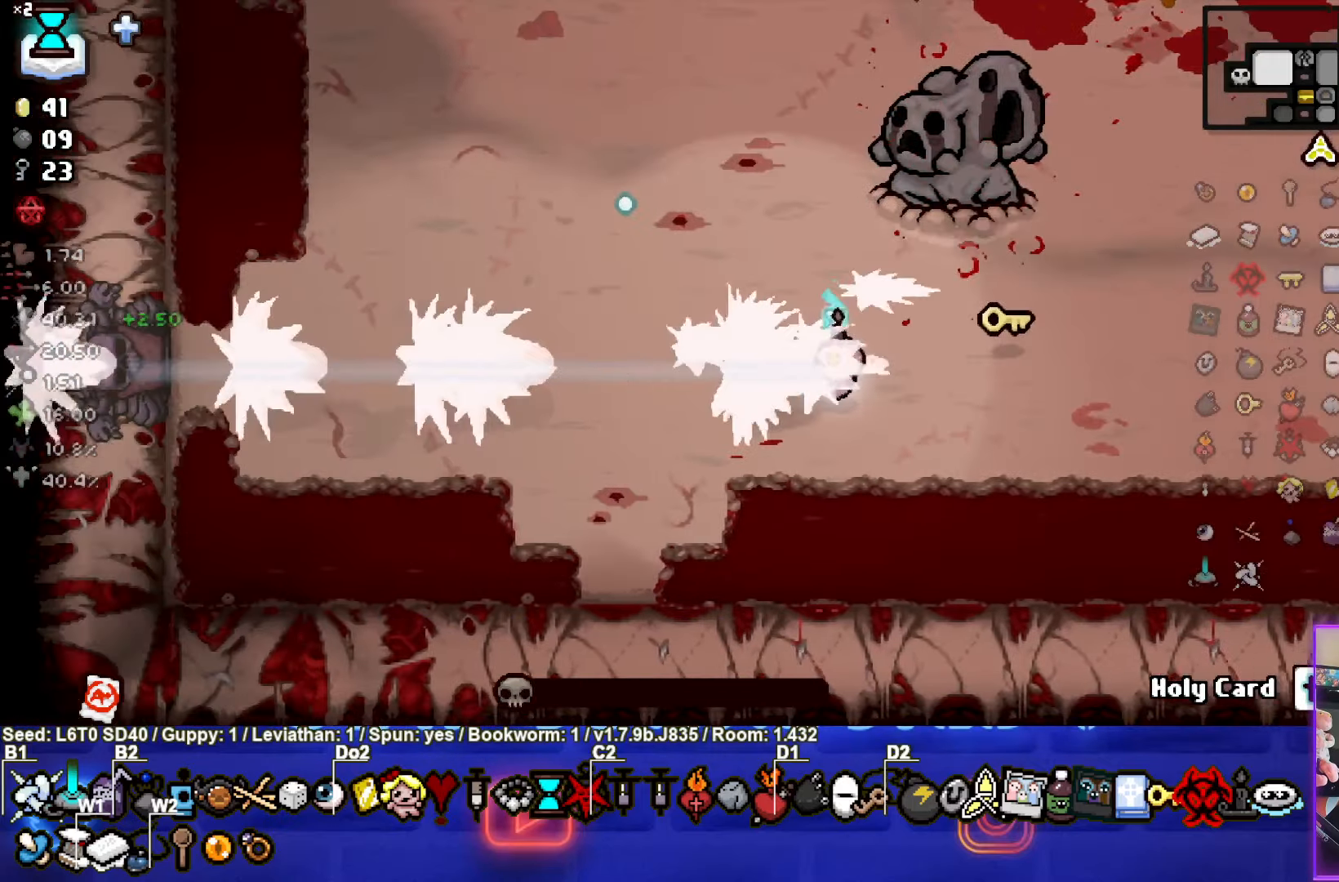
{"buttons": [], "left_stick": "left", "events": []}
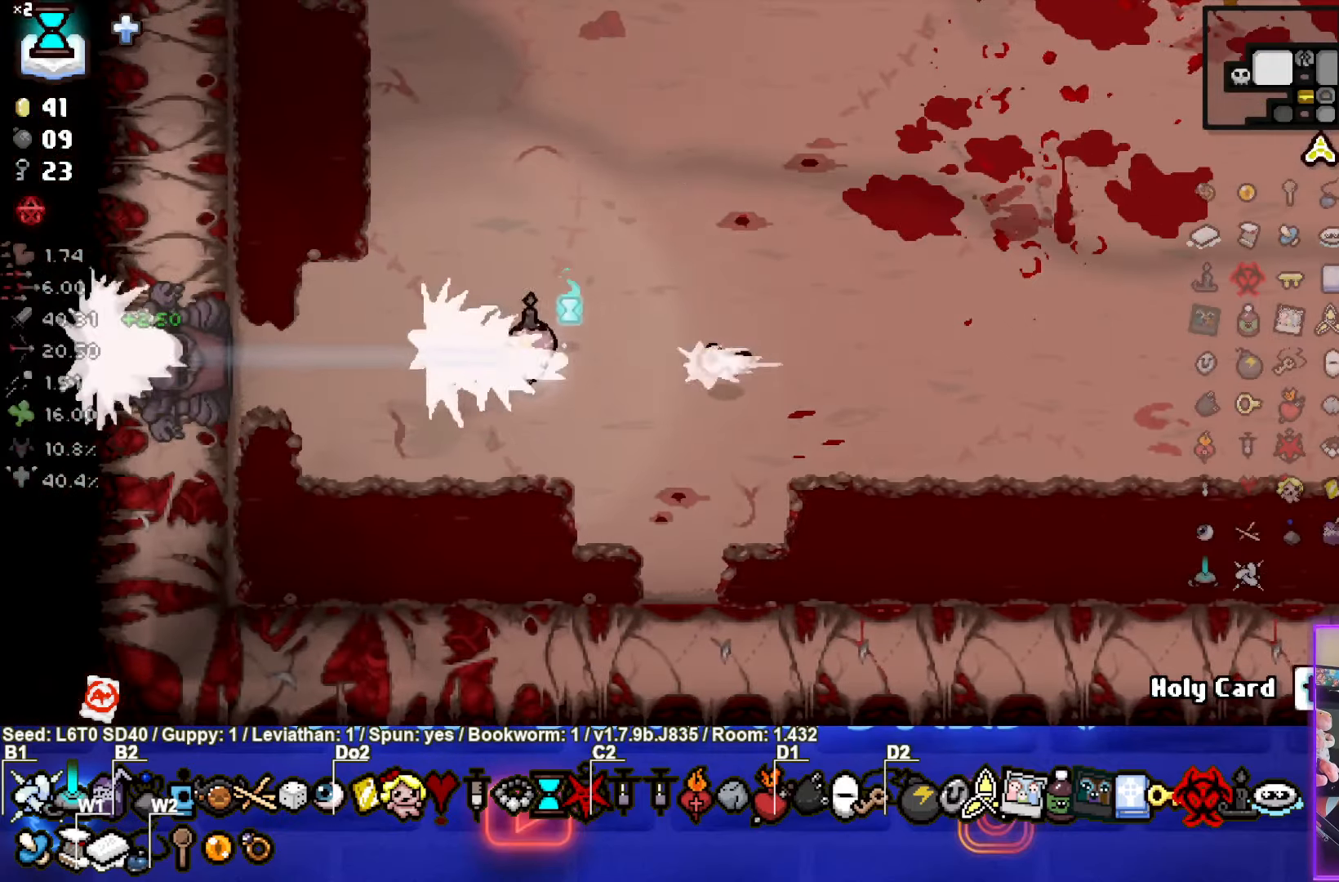
{"buttons": [], "left_stick": "left", "events": [[34, "left_stick", "center"], [150, "left_stick", "left"], [317, "left_stick", "center"], [450, "left_stick", "left"]]}
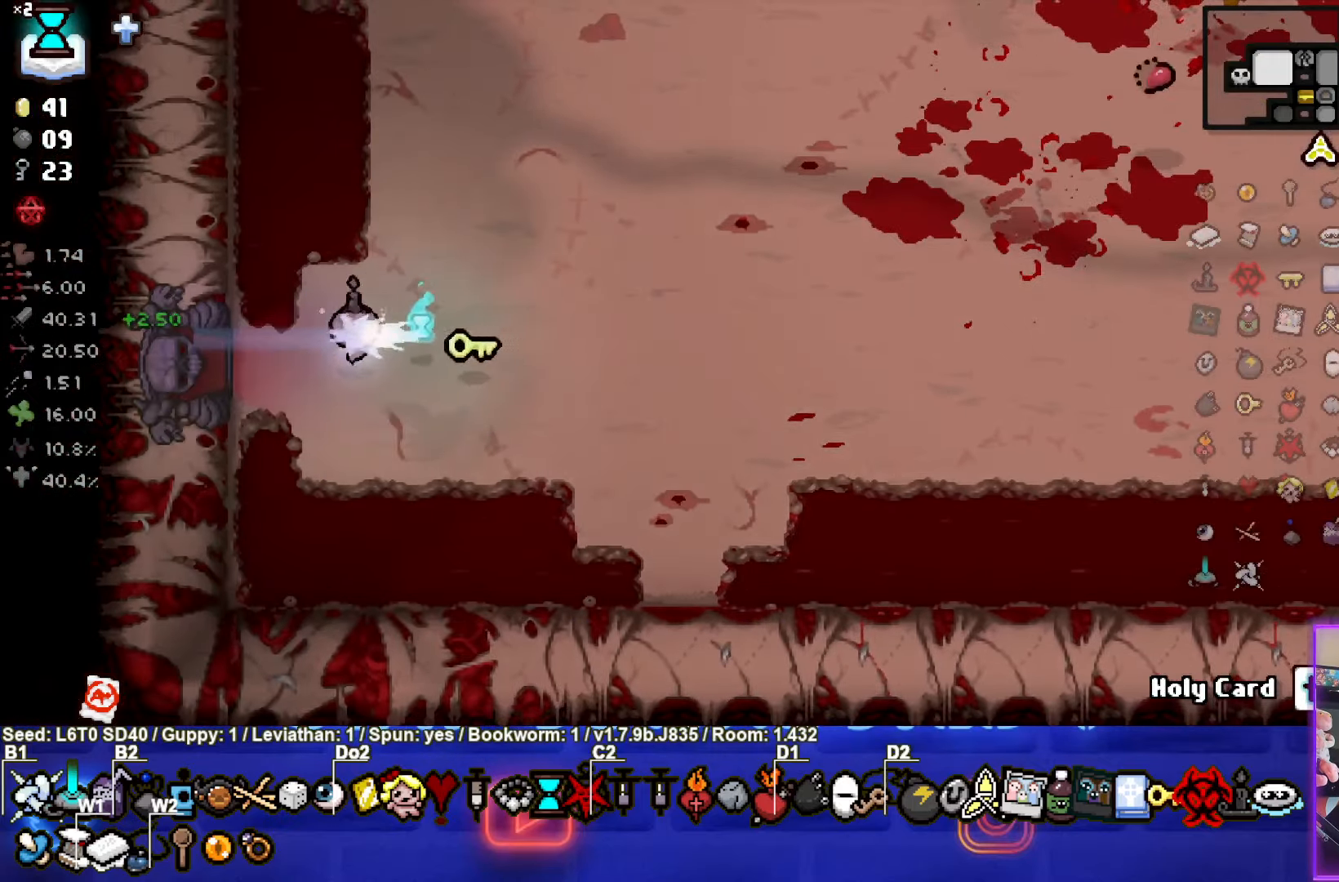
{"buttons": ["CROSS"], "left_stick": "center", "events": [[433, "CROSS", "down"], [450, "left_stick", "center"]]}
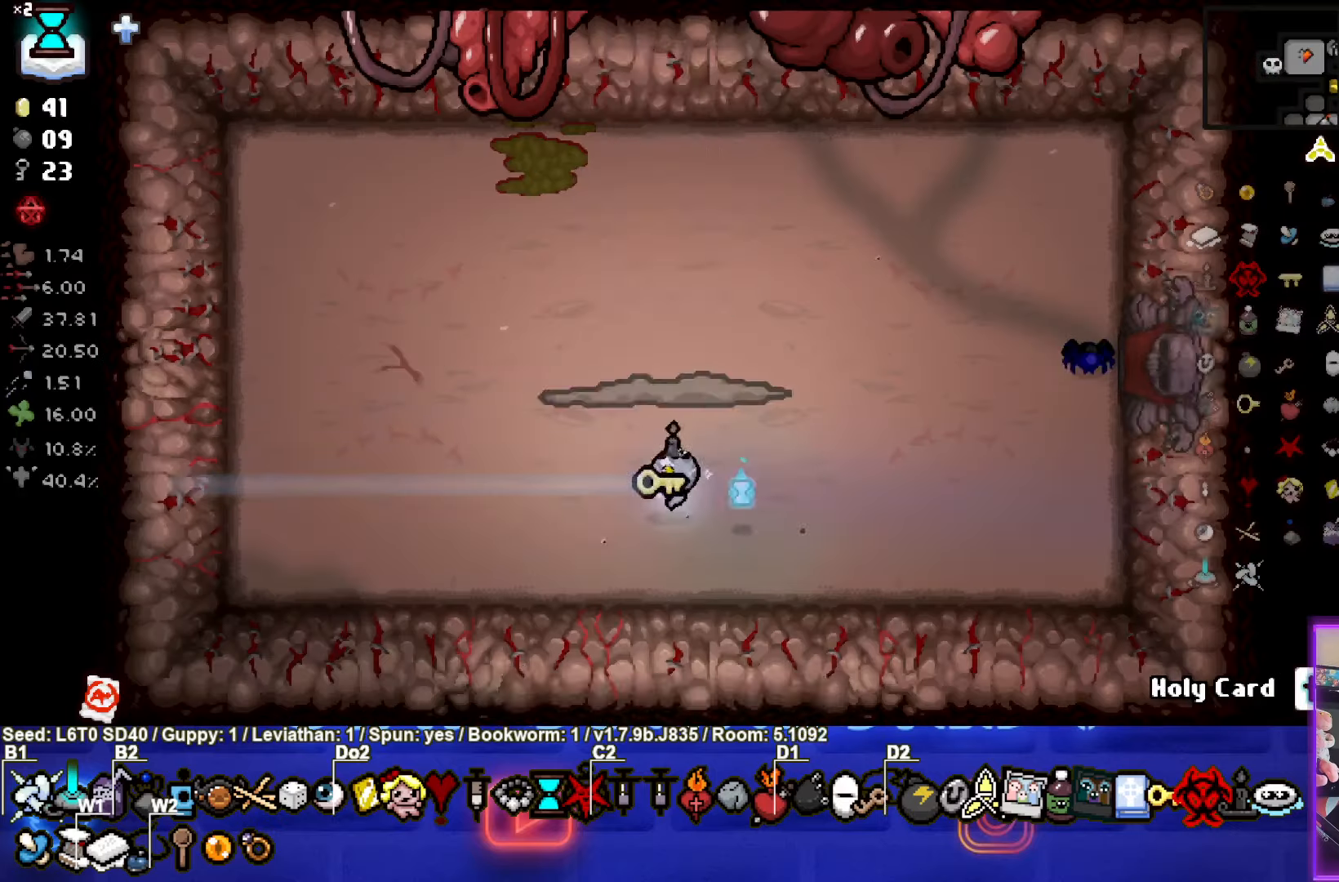
{"buttons": ["TRIANGLE"], "left_stick": "center", "events": [[16, "CROSS", "up"], [116, "SQUARE", "down"], [383, "SQUARE", "up"], [450, "TRIANGLE", "down"]]}
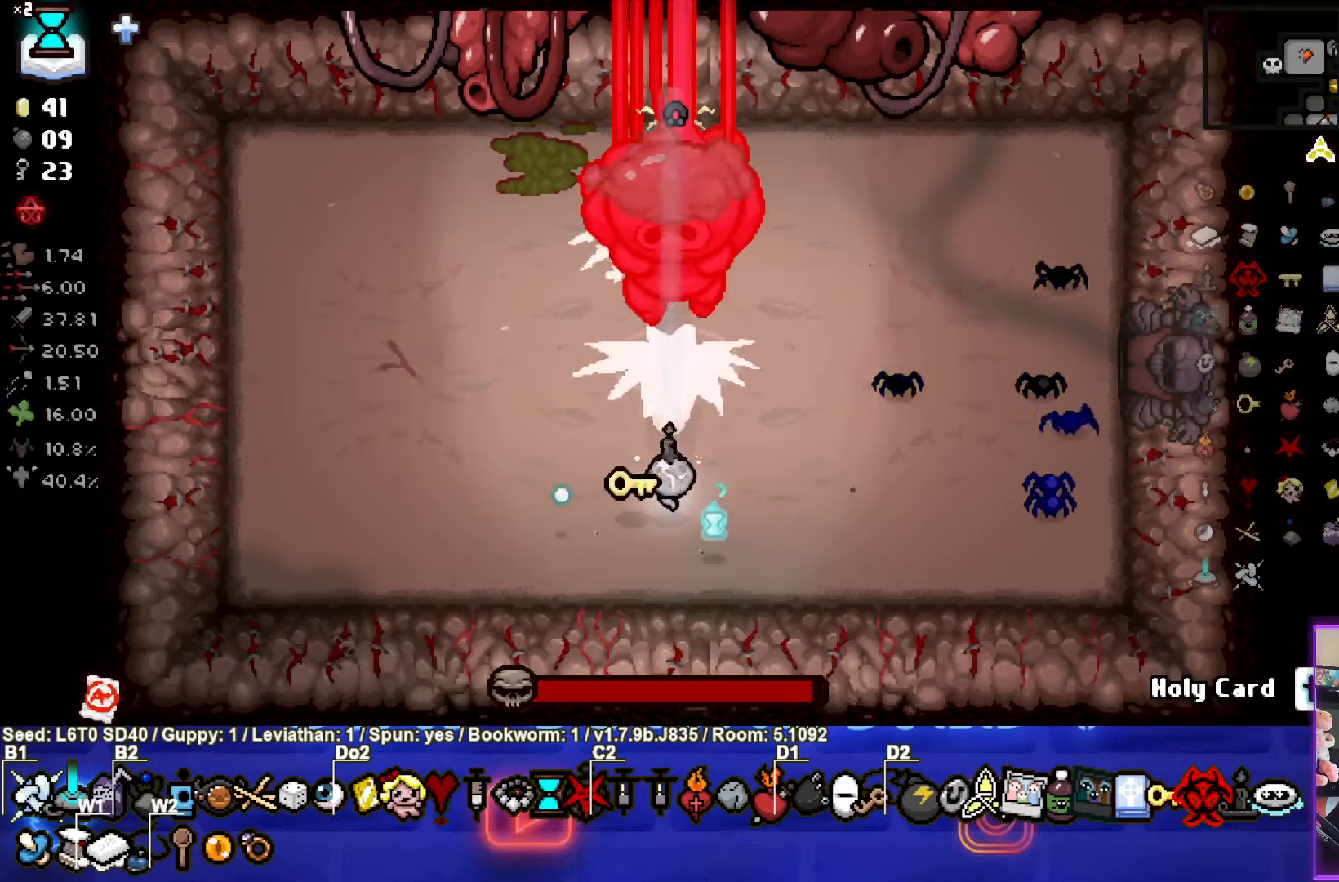
{"buttons": ["CIRCLE", "TRIANGLE"], "left_stick": "left", "events": [[266, "left_stick", "down-left"], [400, "left_stick", "left"], [450, "CIRCLE", "down"]]}
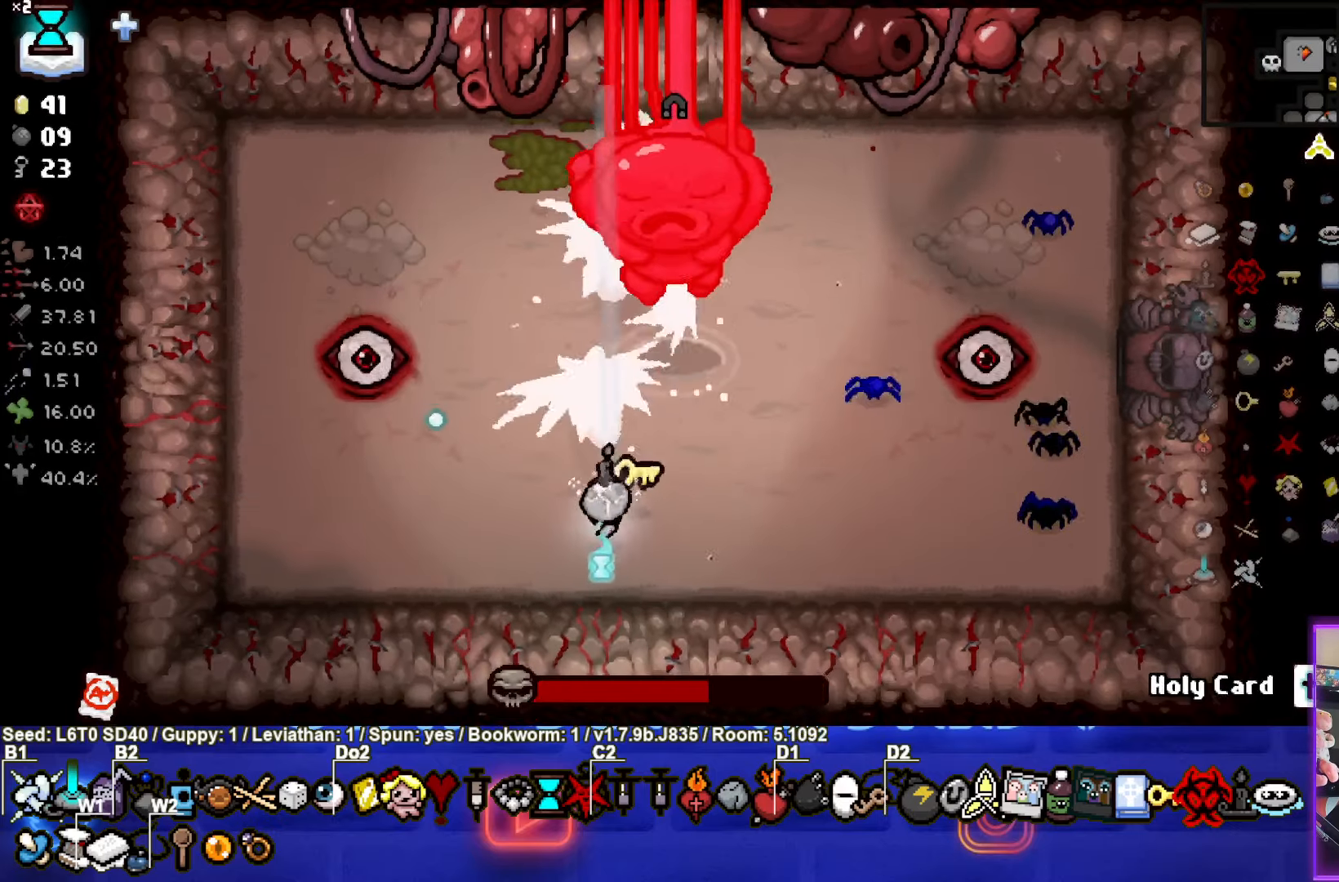
{"buttons": ["CIRCLE"], "left_stick": "left", "events": [[100, "TRIANGLE", "up"]]}
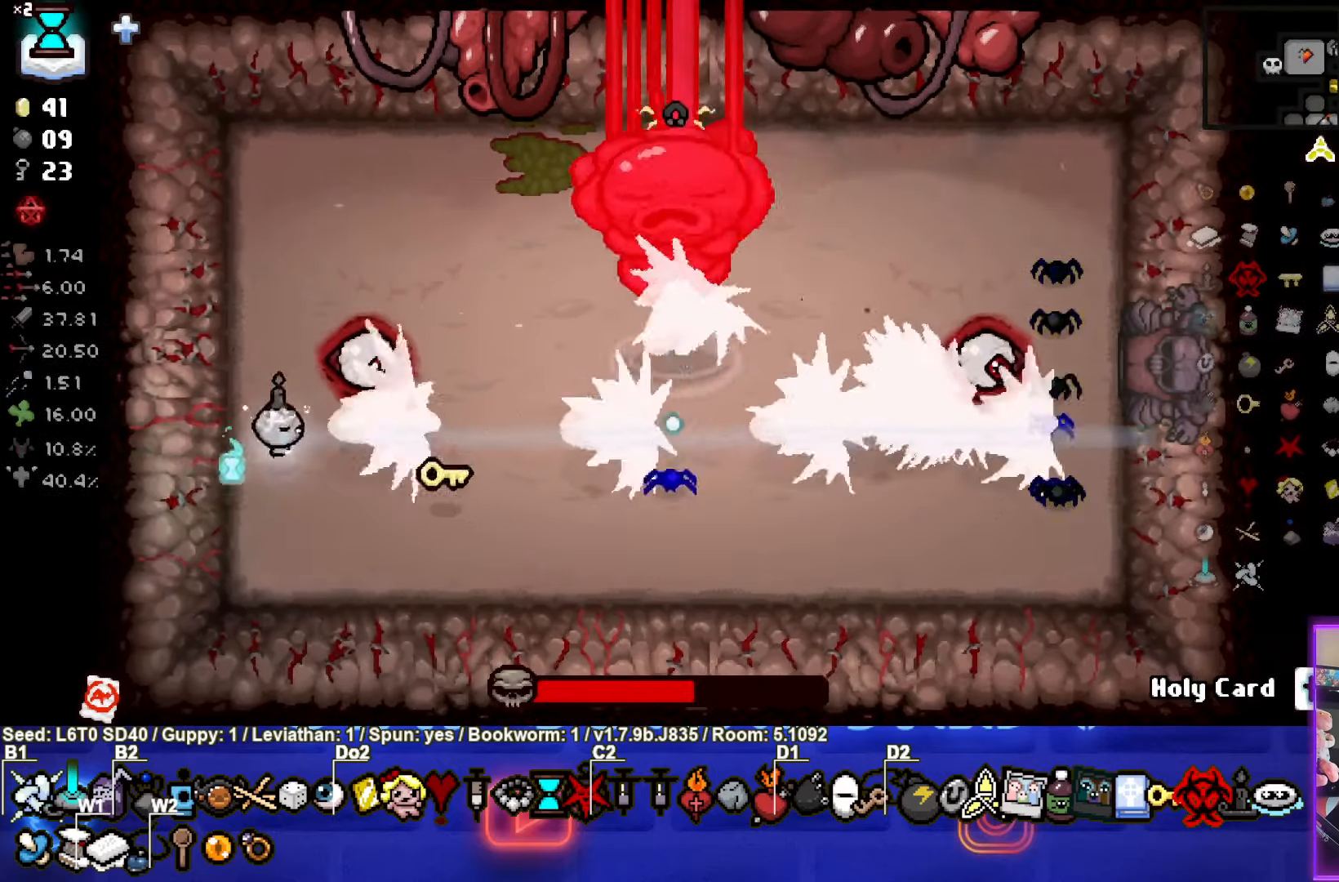
{"buttons": ["CIRCLE"], "left_stick": "left", "events": []}
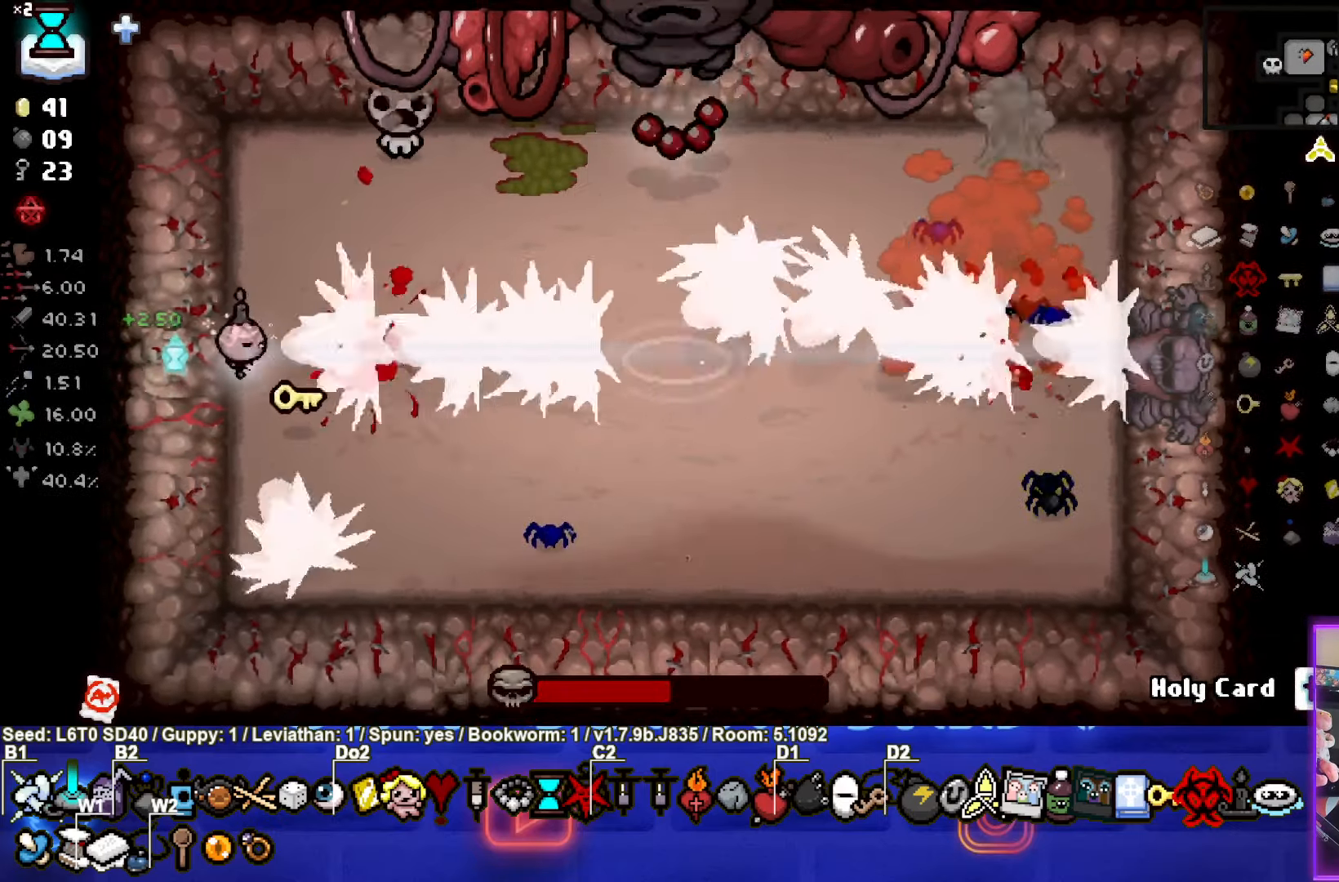
{"buttons": ["CIRCLE"], "left_stick": "up", "events": [[66, "left_stick", "up-right"], [216, "left_stick", "up"]]}
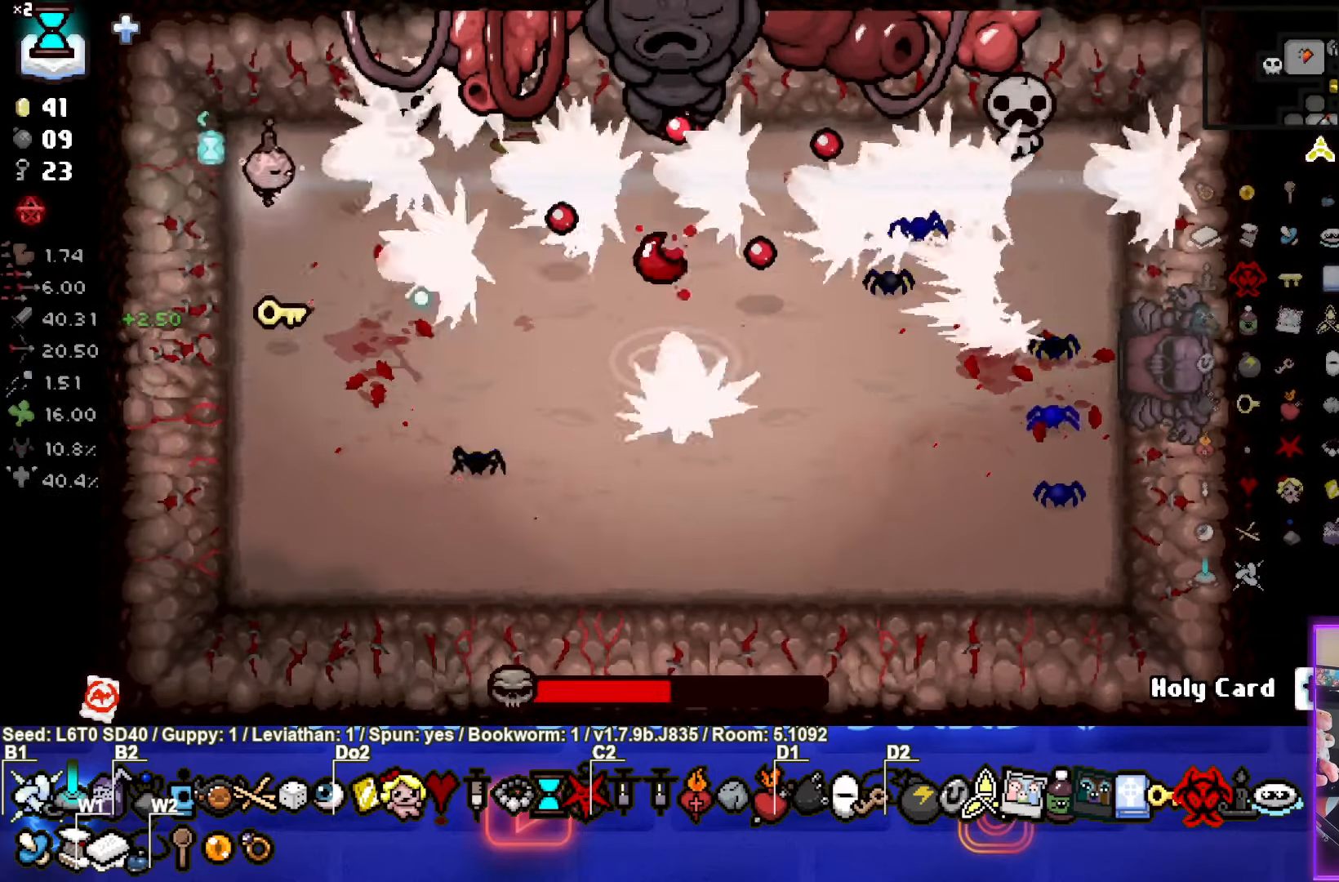
{"buttons": ["CIRCLE"], "left_stick": "center", "events": [[150, "left_stick", "down"], [366, "left_stick", "center"]]}
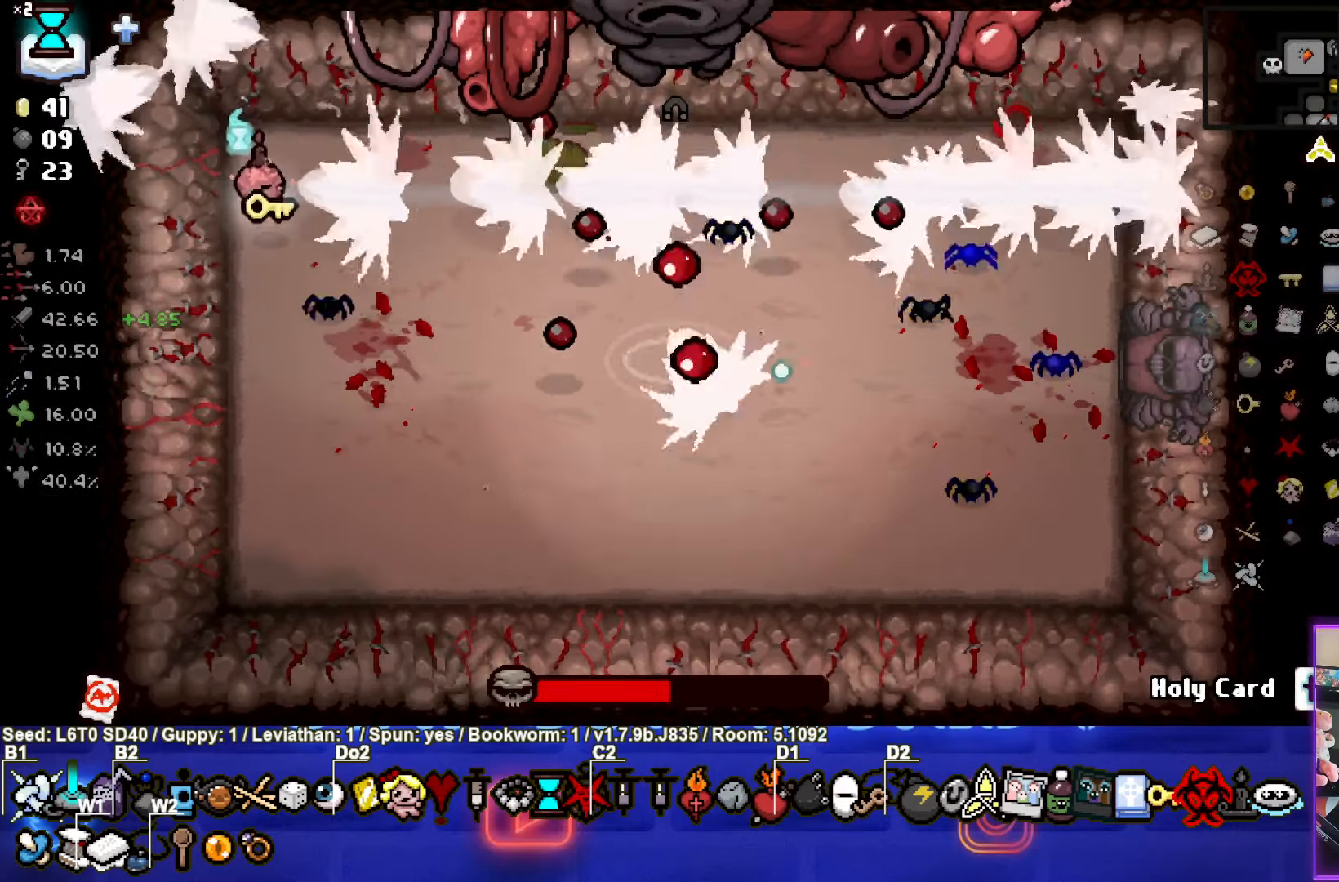
{"buttons": ["CIRCLE"], "left_stick": "right", "events": [[116, "left_stick", "down"], [316, "left_stick", "center"], [500, "left_stick", "right"]]}
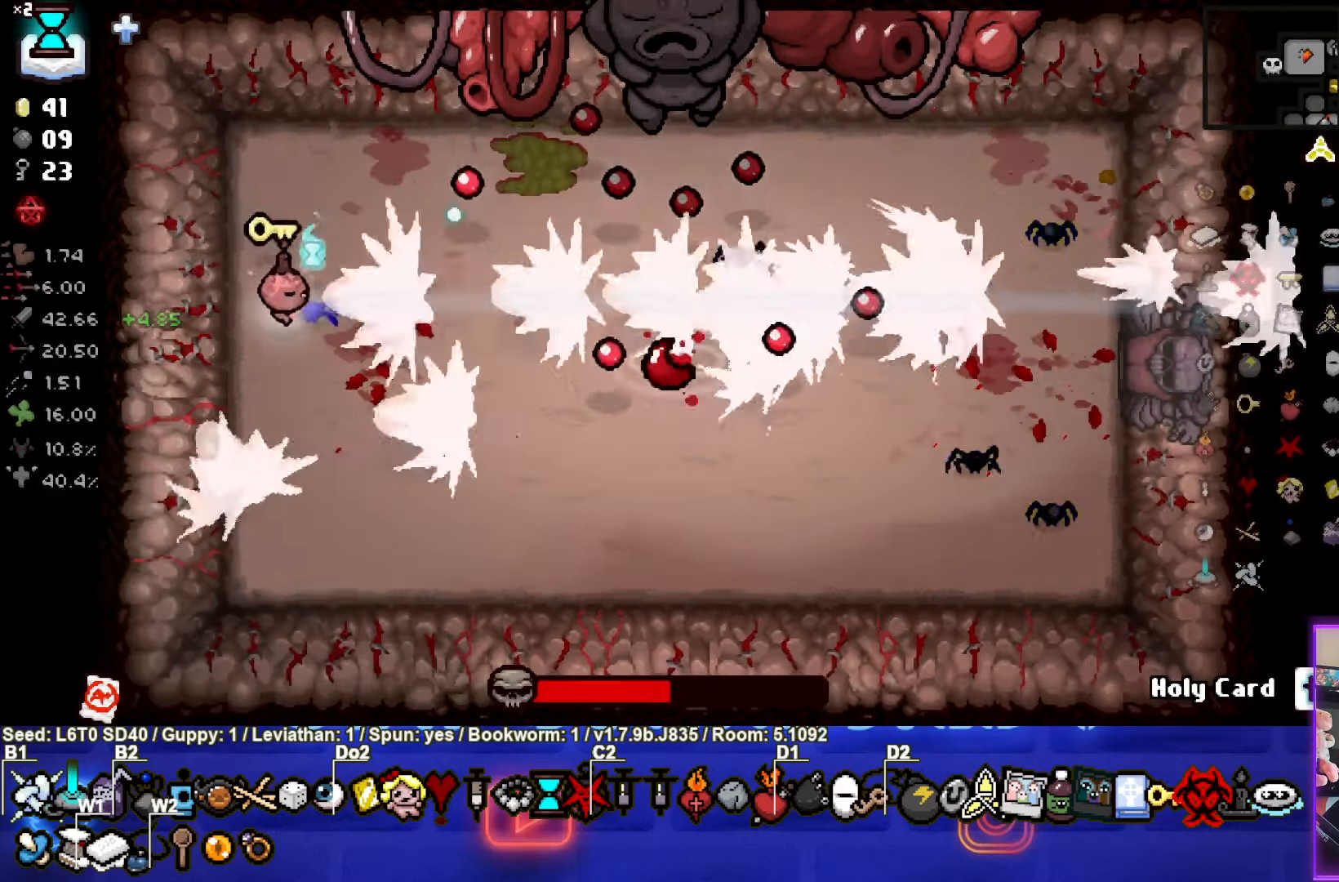
{"buttons": ["CIRCLE"], "left_stick": "left", "events": [[150, "left_stick", "center"], [400, "left_stick", "left"]]}
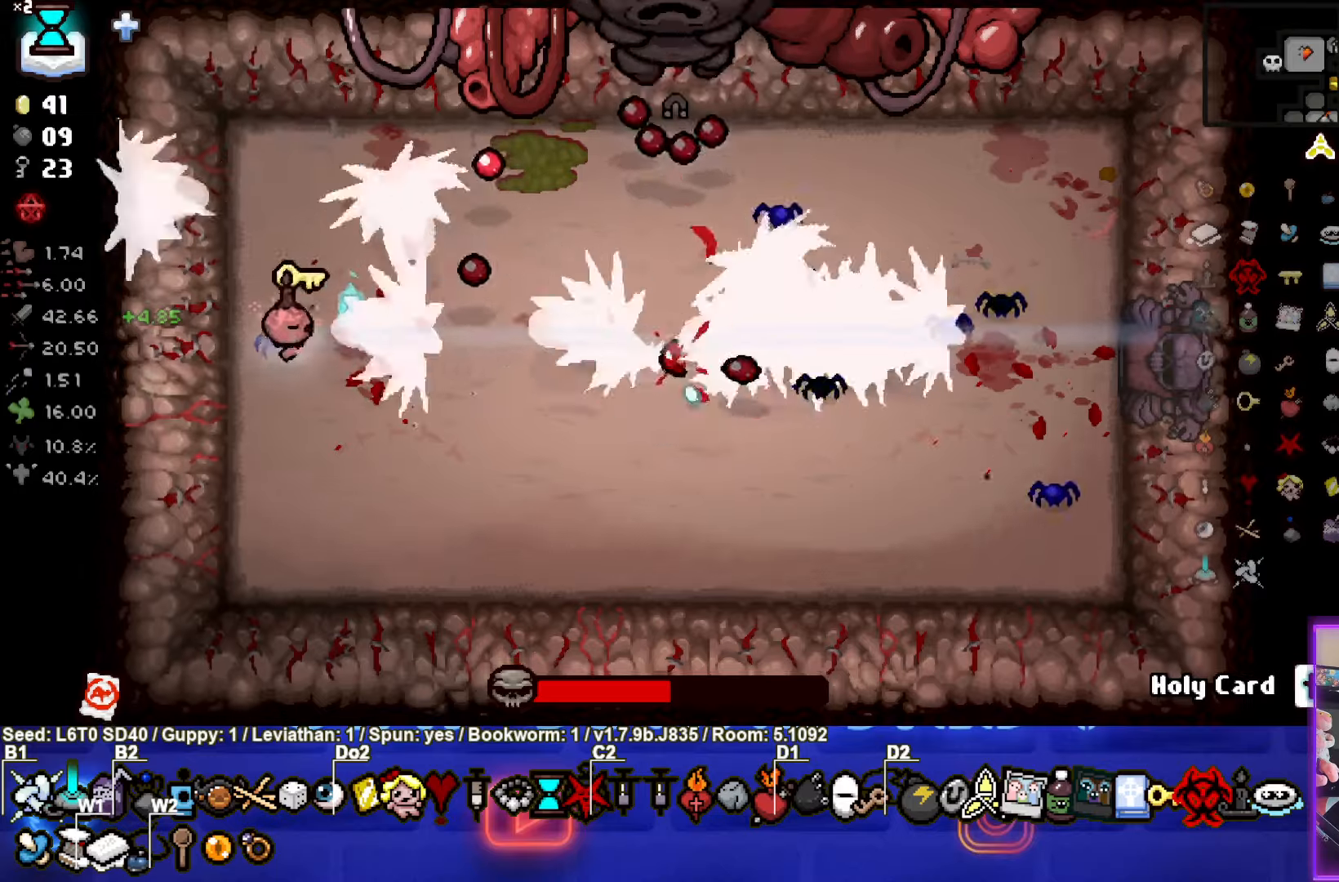
{"buttons": ["CIRCLE"], "left_stick": "left", "events": []}
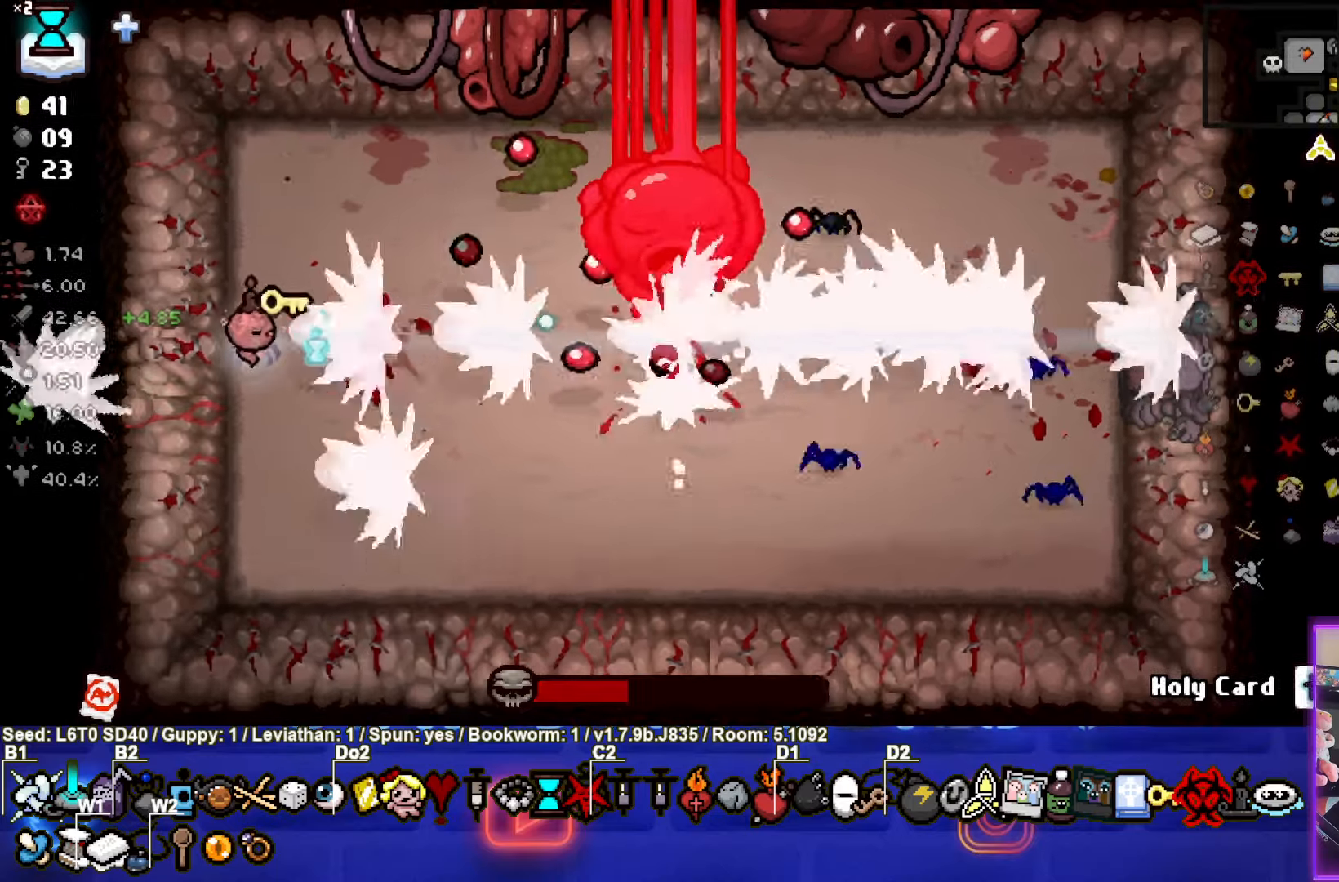
{"buttons": ["CIRCLE"], "left_stick": "left", "events": []}
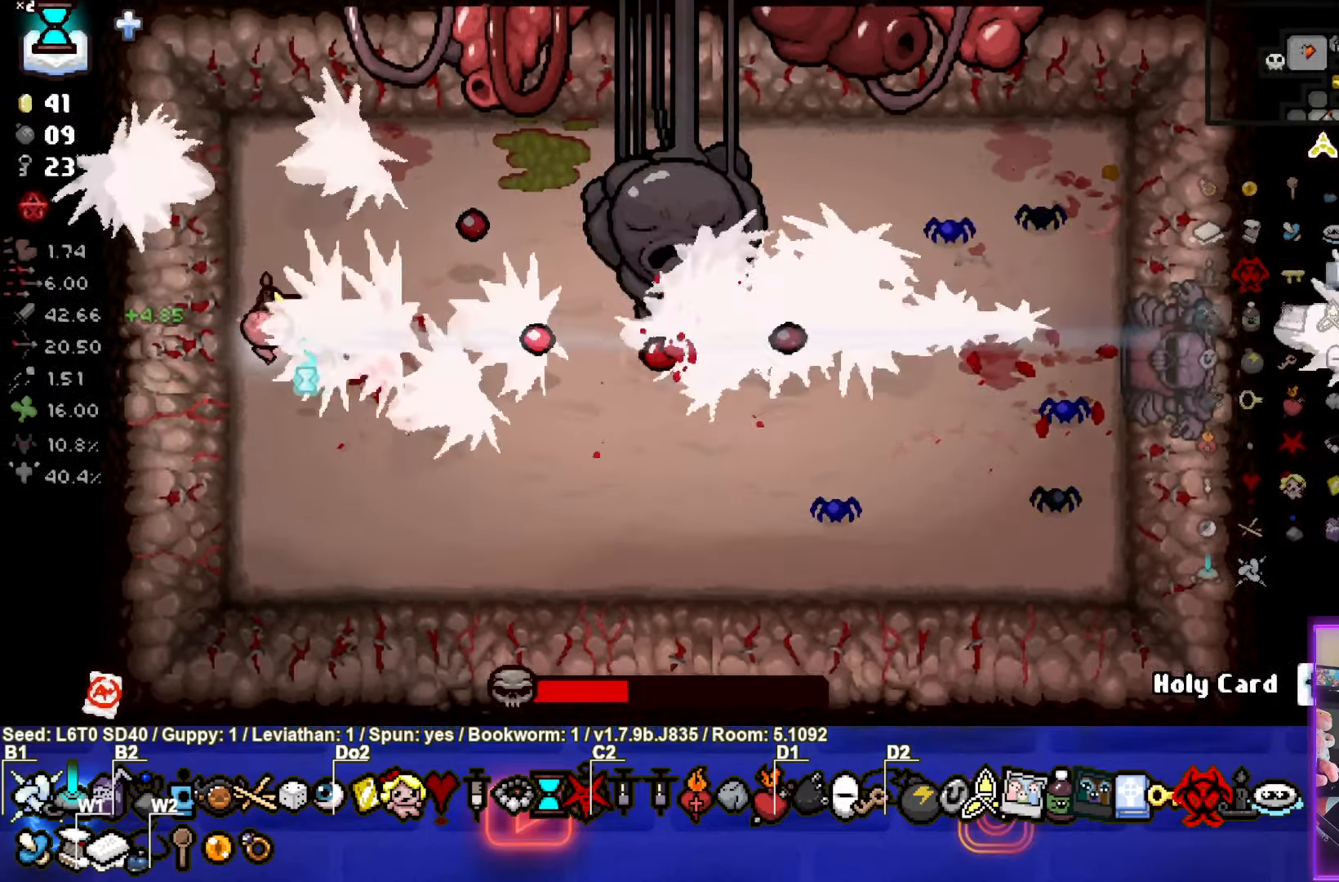
{"buttons": ["CIRCLE"], "left_stick": "left", "events": []}
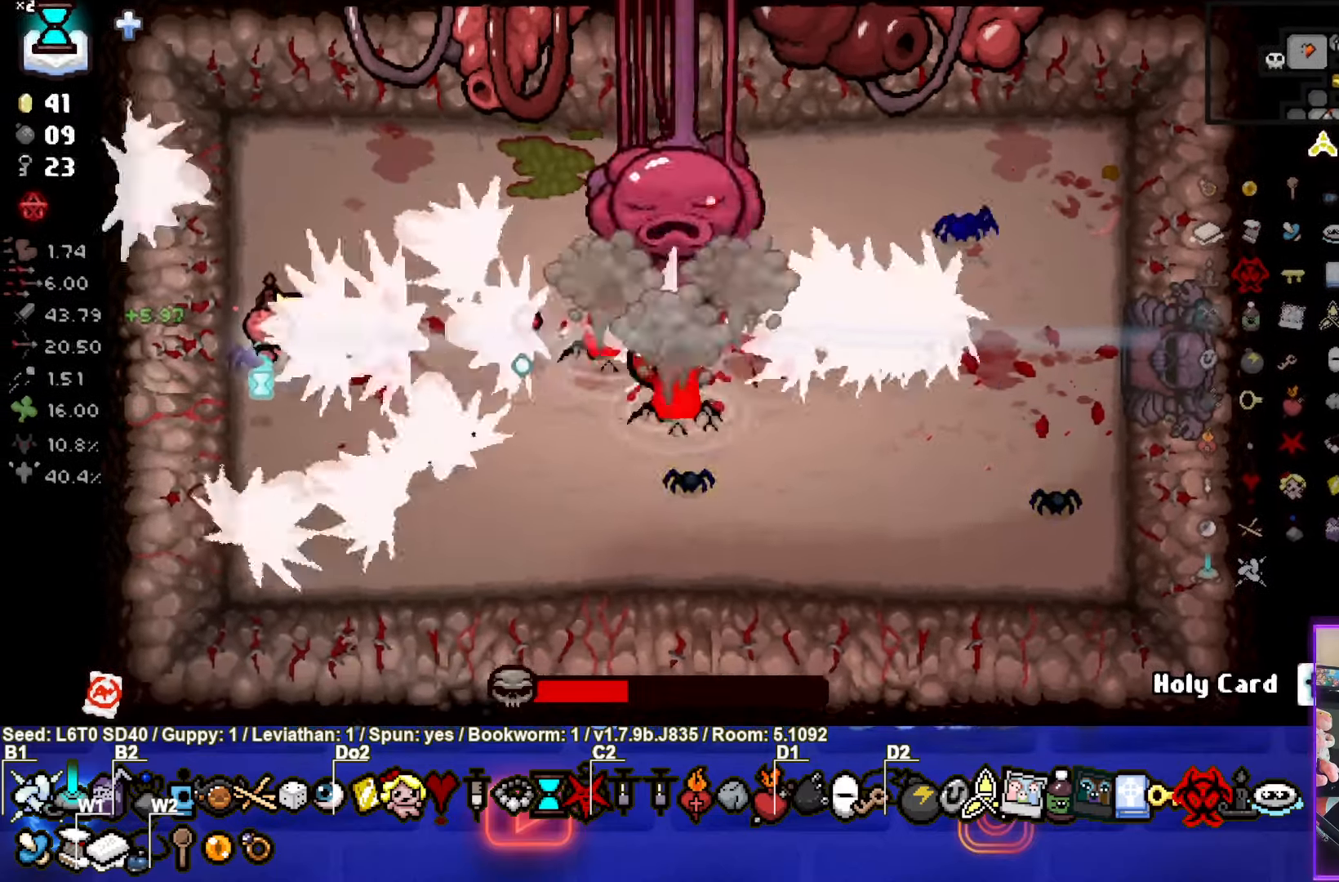
{"buttons": ["CIRCLE"], "left_stick": "left", "events": []}
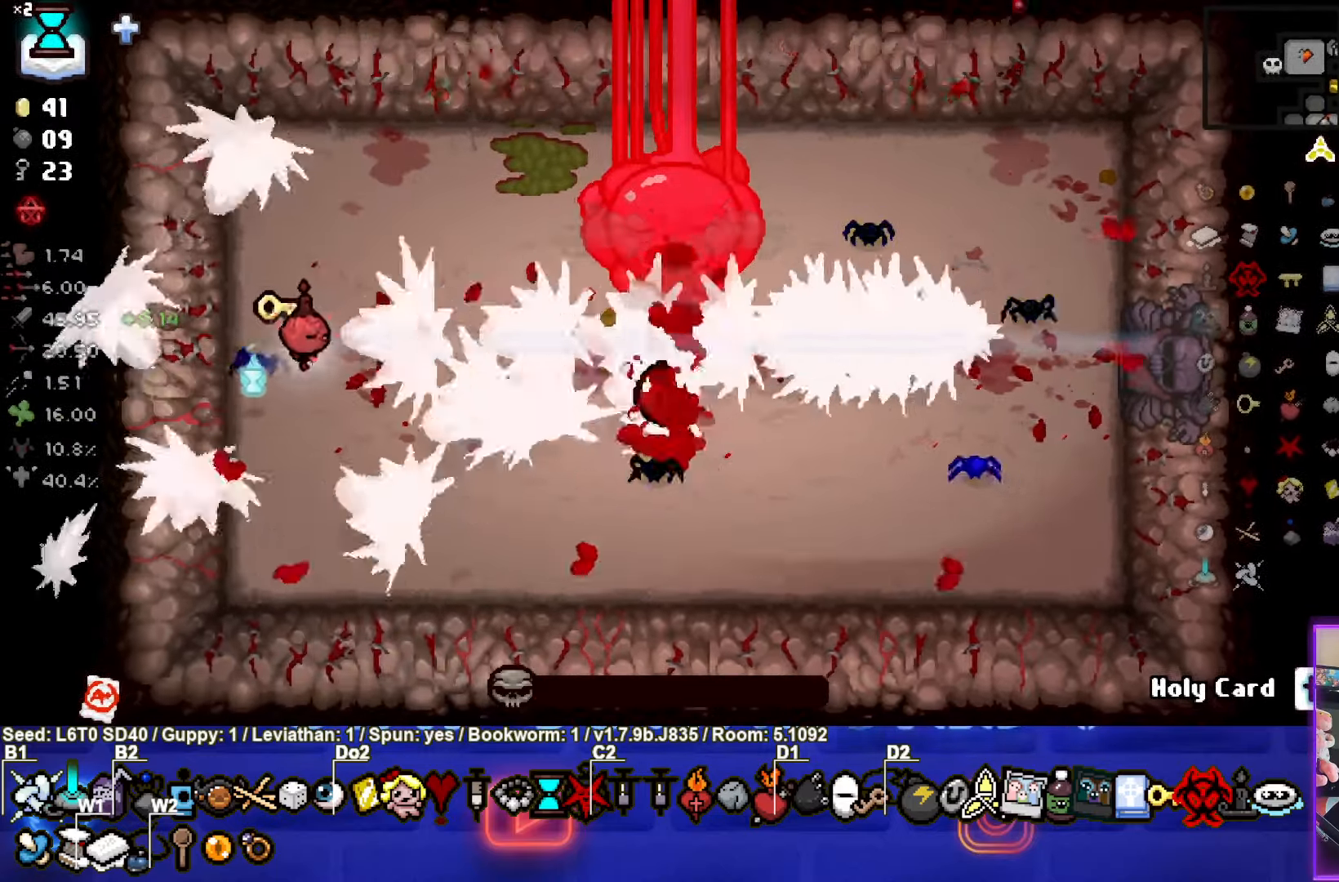
{"buttons": [], "left_stick": "left", "events": [[217, "left_stick", "up-right"], [417, "left_stick", "left"], [467, "CIRCLE", "up"]]}